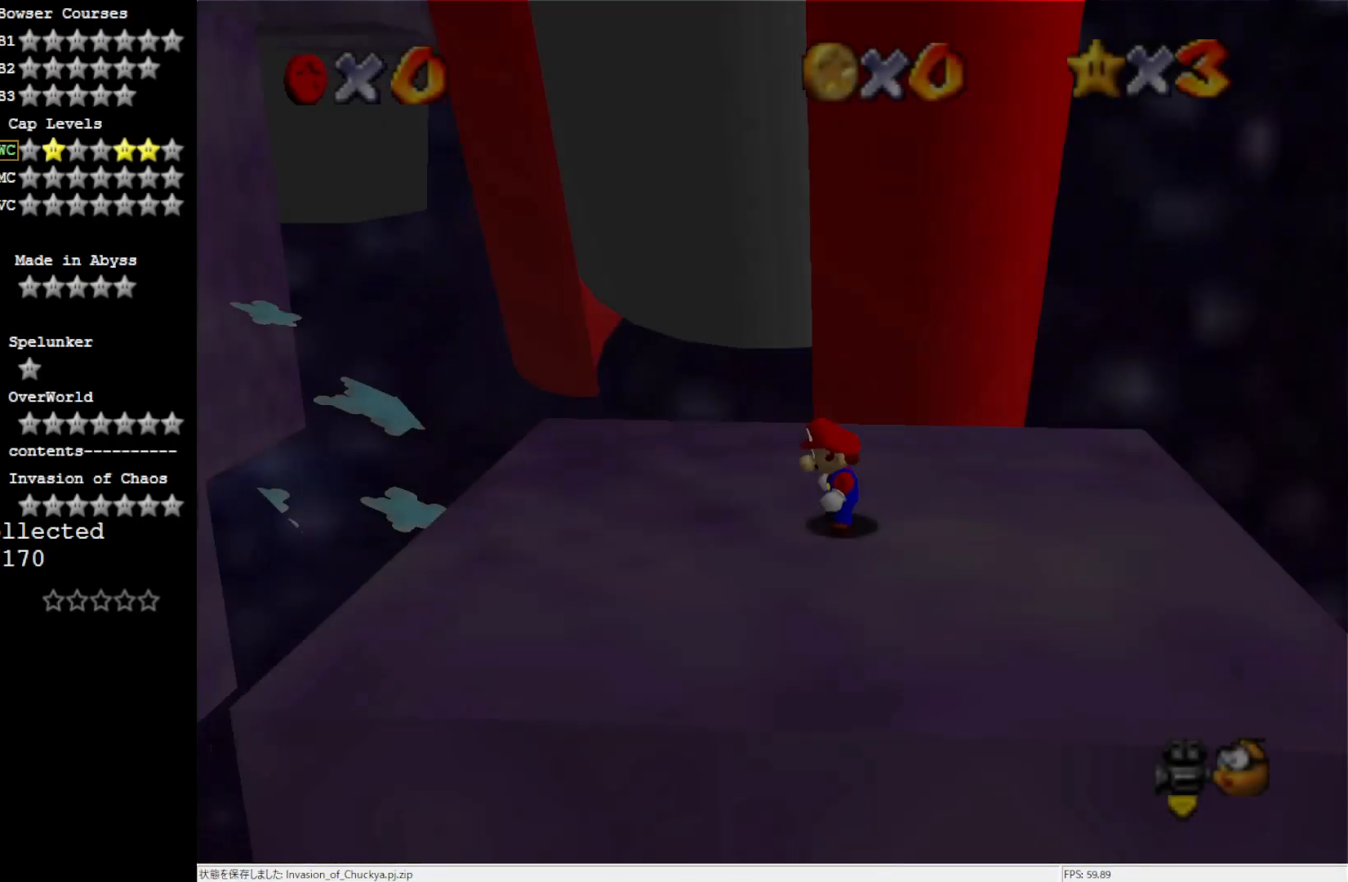
Gameplay with a controller (Nintendo layout); each line is a JSON object with the inputs held at the frame after it. "events" lists button and stick changes between this image and that frame as [ms after this image, input, new state], when the widget could be followed in between. Not read: L3 R3.
{"buttons": [], "left_stick": "left", "events": [[433, "left_stick", "left"]]}
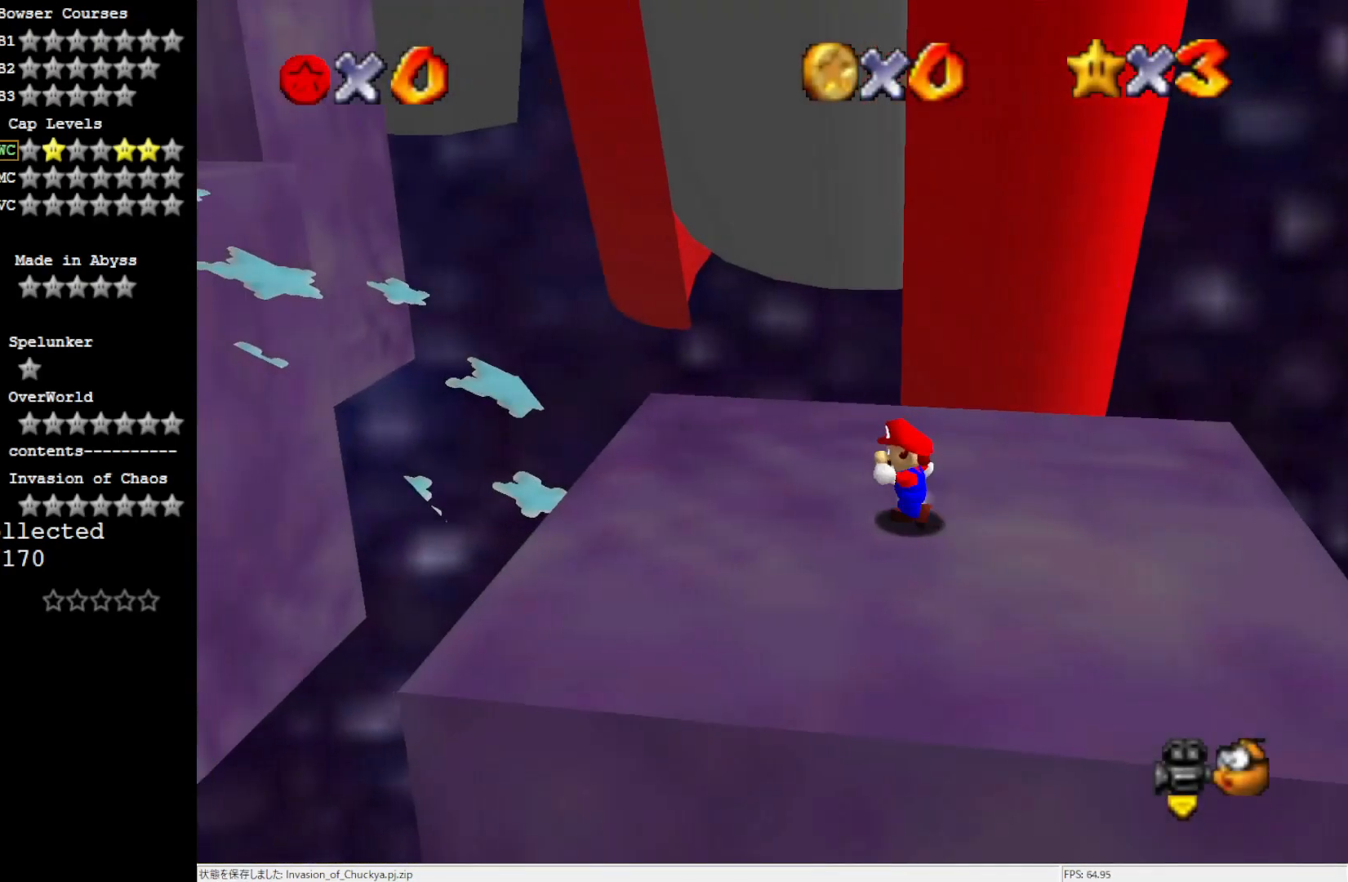
{"buttons": [], "left_stick": "left", "events": []}
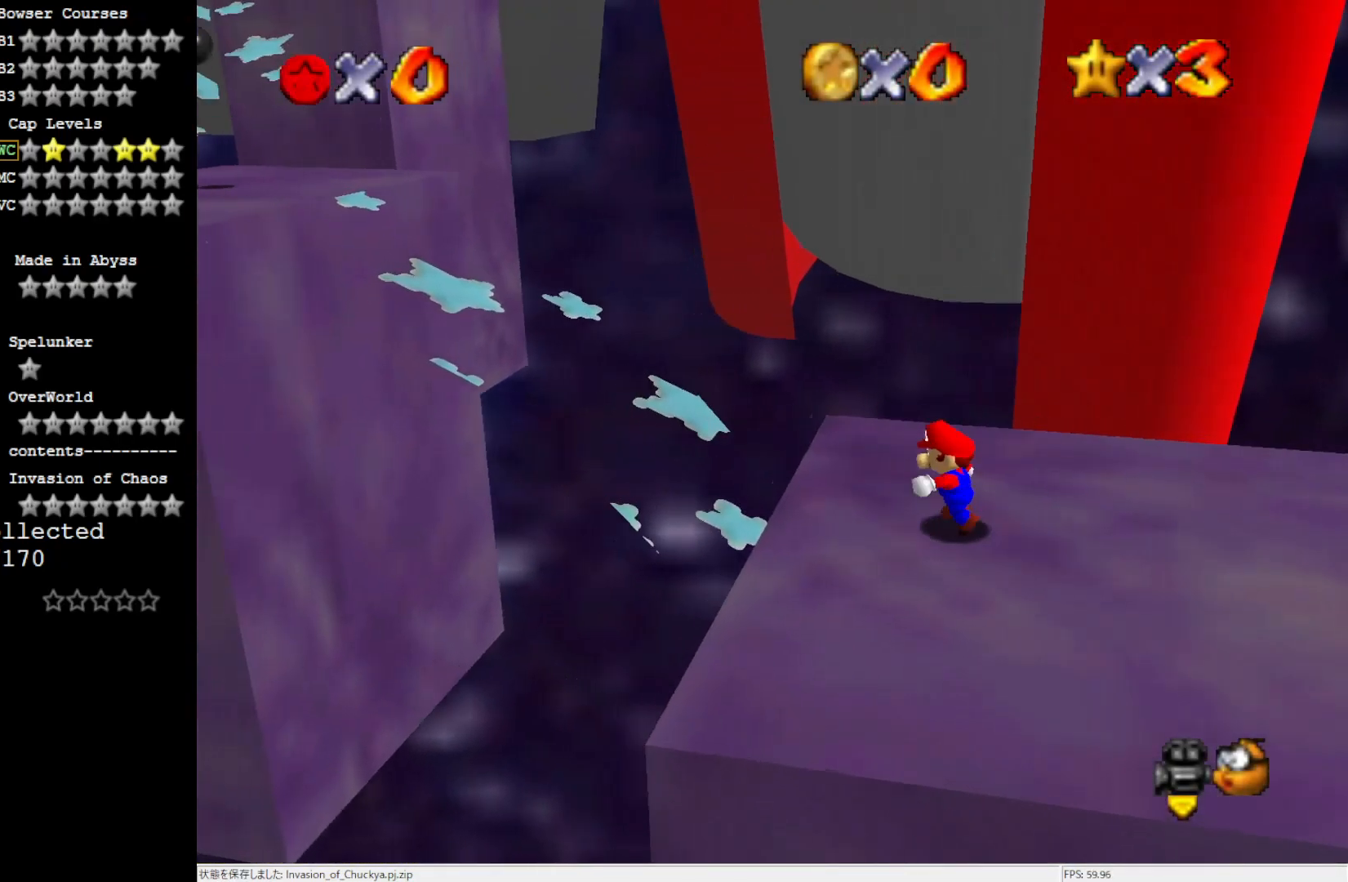
{"buttons": ["A", "B"], "left_stick": "left", "events": [[100, "A", "down"], [367, "B", "down"]]}
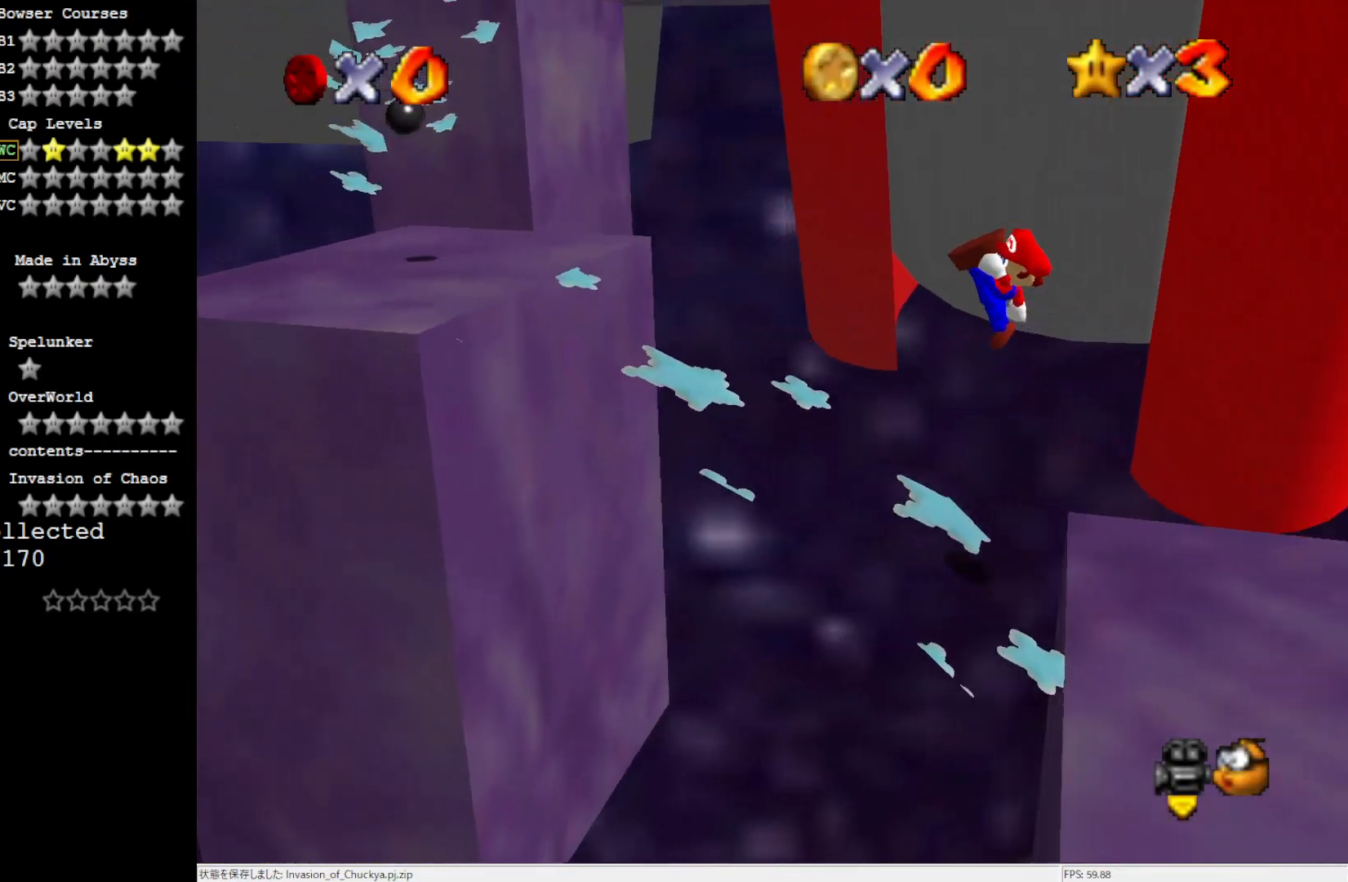
{"buttons": [], "left_stick": "up-left", "events": [[33, "A", "up"], [33, "B", "up"], [367, "A", "down"], [367, "left_stick", "up-left"], [450, "A", "up"]]}
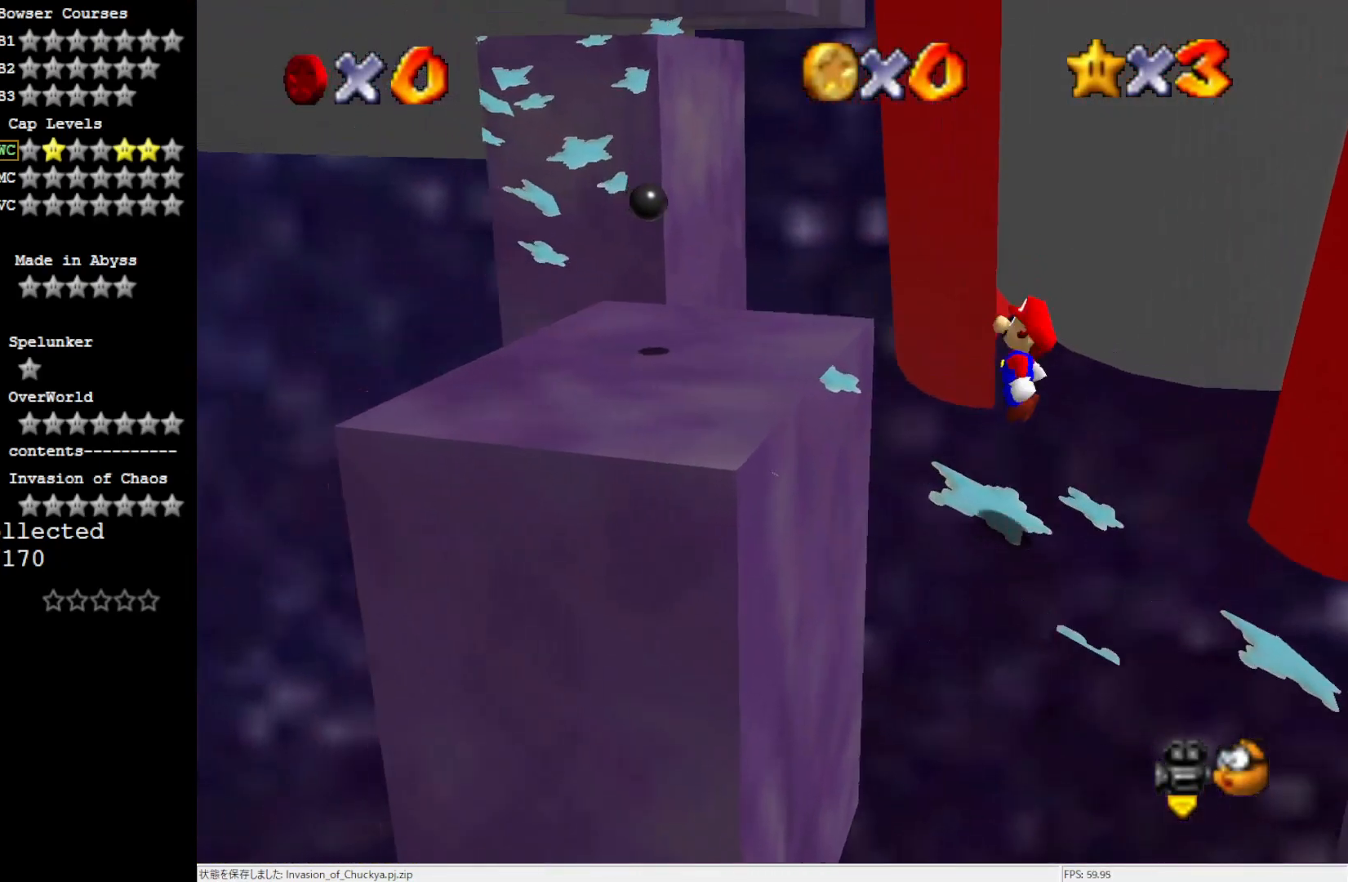
{"buttons": [], "left_stick": "up-left", "events": []}
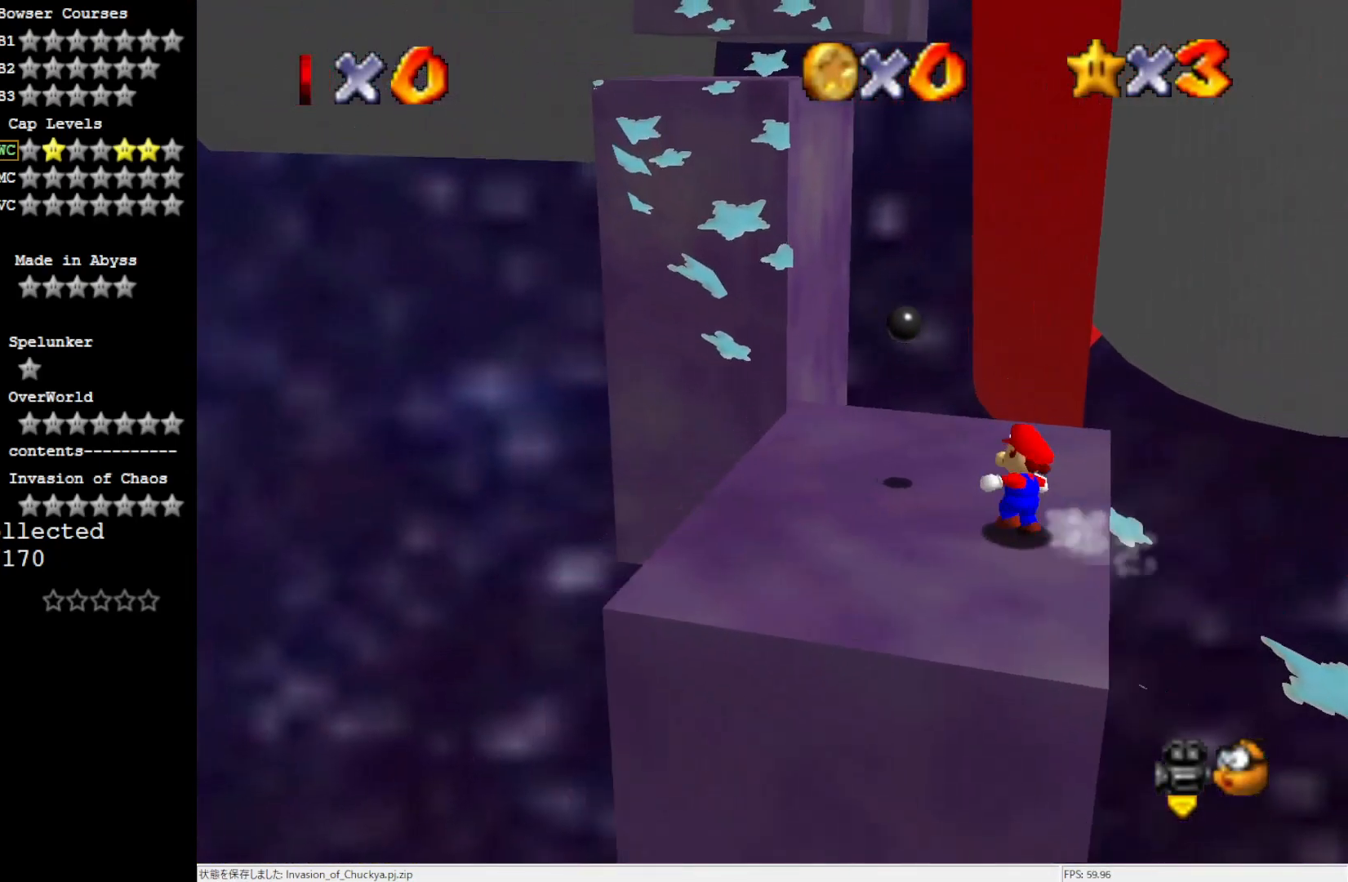
{"buttons": ["A", "Z"], "left_stick": "up-left", "events": [[400, "Z", "down"], [500, "A", "down"]]}
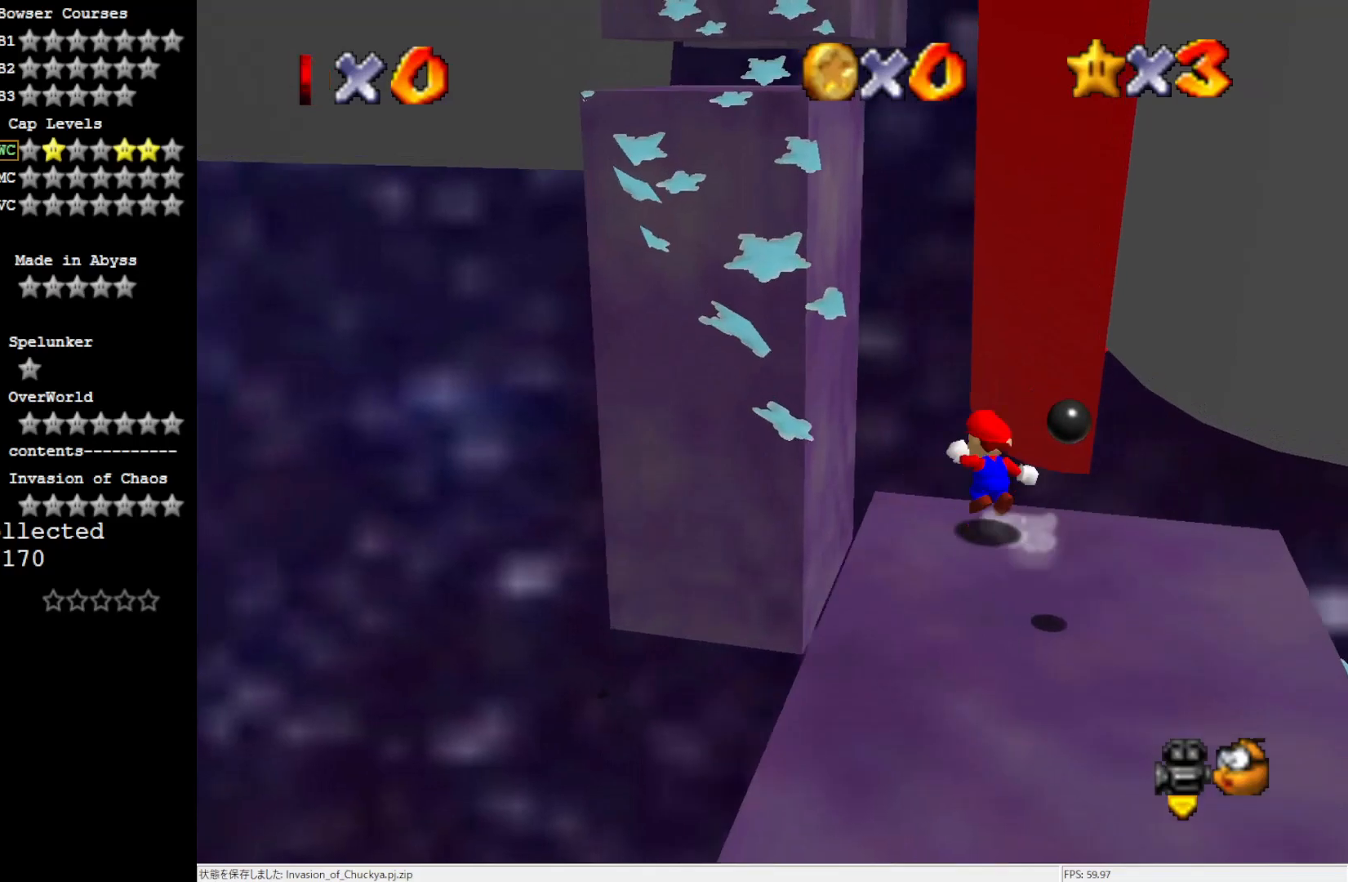
{"buttons": [], "left_stick": "up-left", "events": [[67, "Z", "up"], [400, "A", "up"]]}
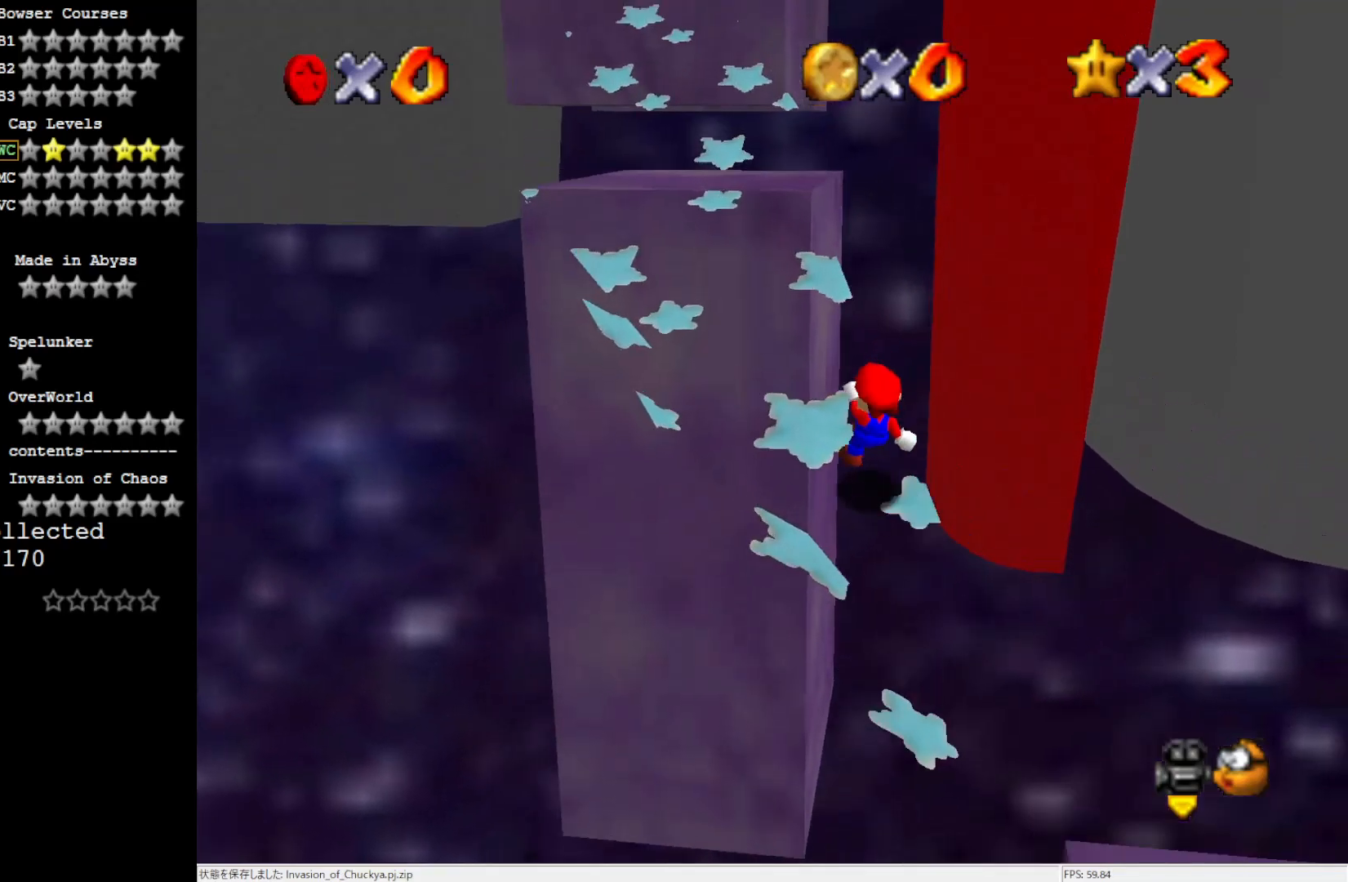
{"buttons": [], "left_stick": "up-left", "events": []}
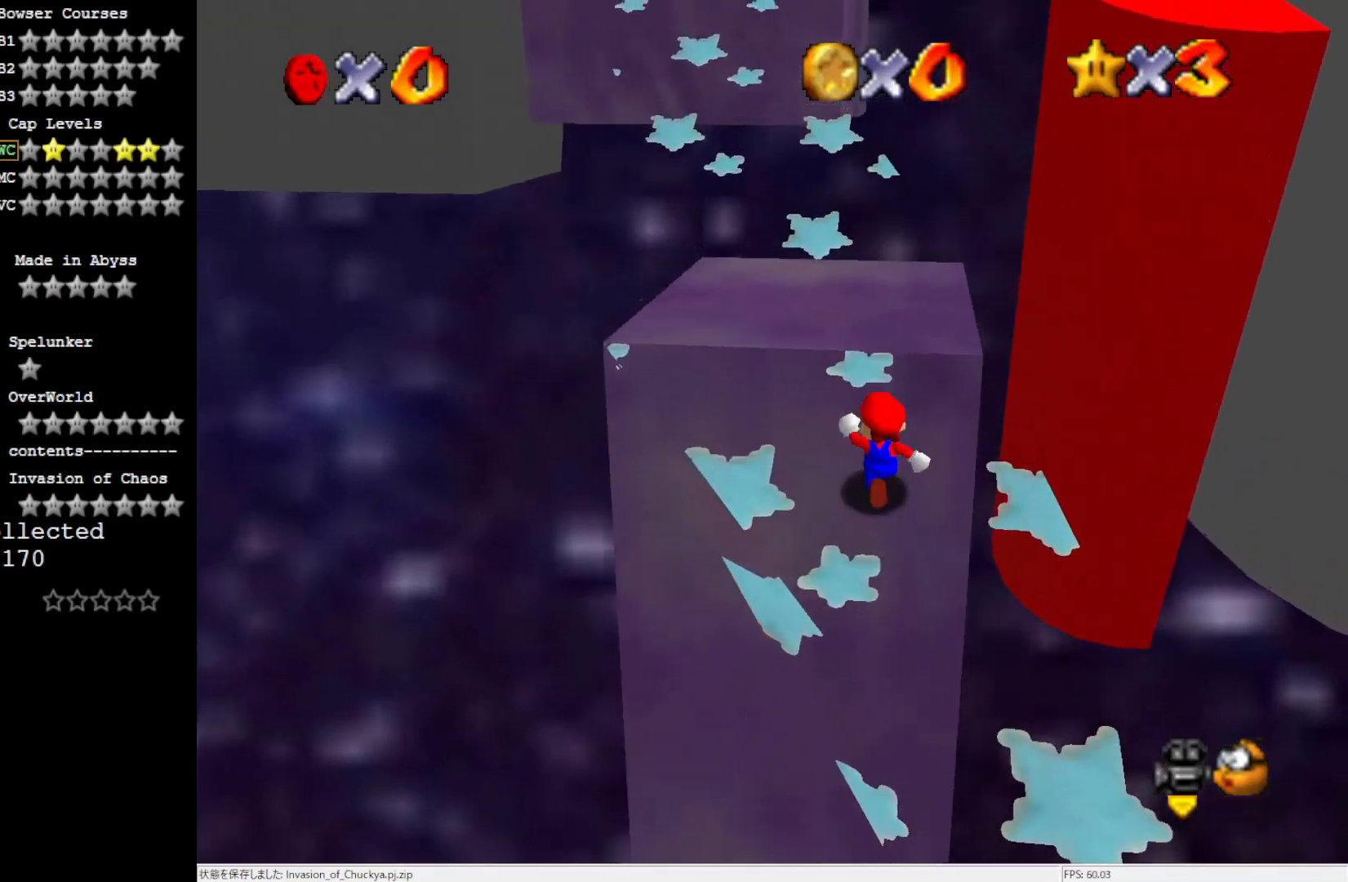
{"buttons": [], "left_stick": "up-right", "events": [[33, "A", "down"], [133, "B", "down"], [167, "left_stick", "up"], [267, "B", "up"], [300, "A", "up"], [333, "left_stick", "up-right"]]}
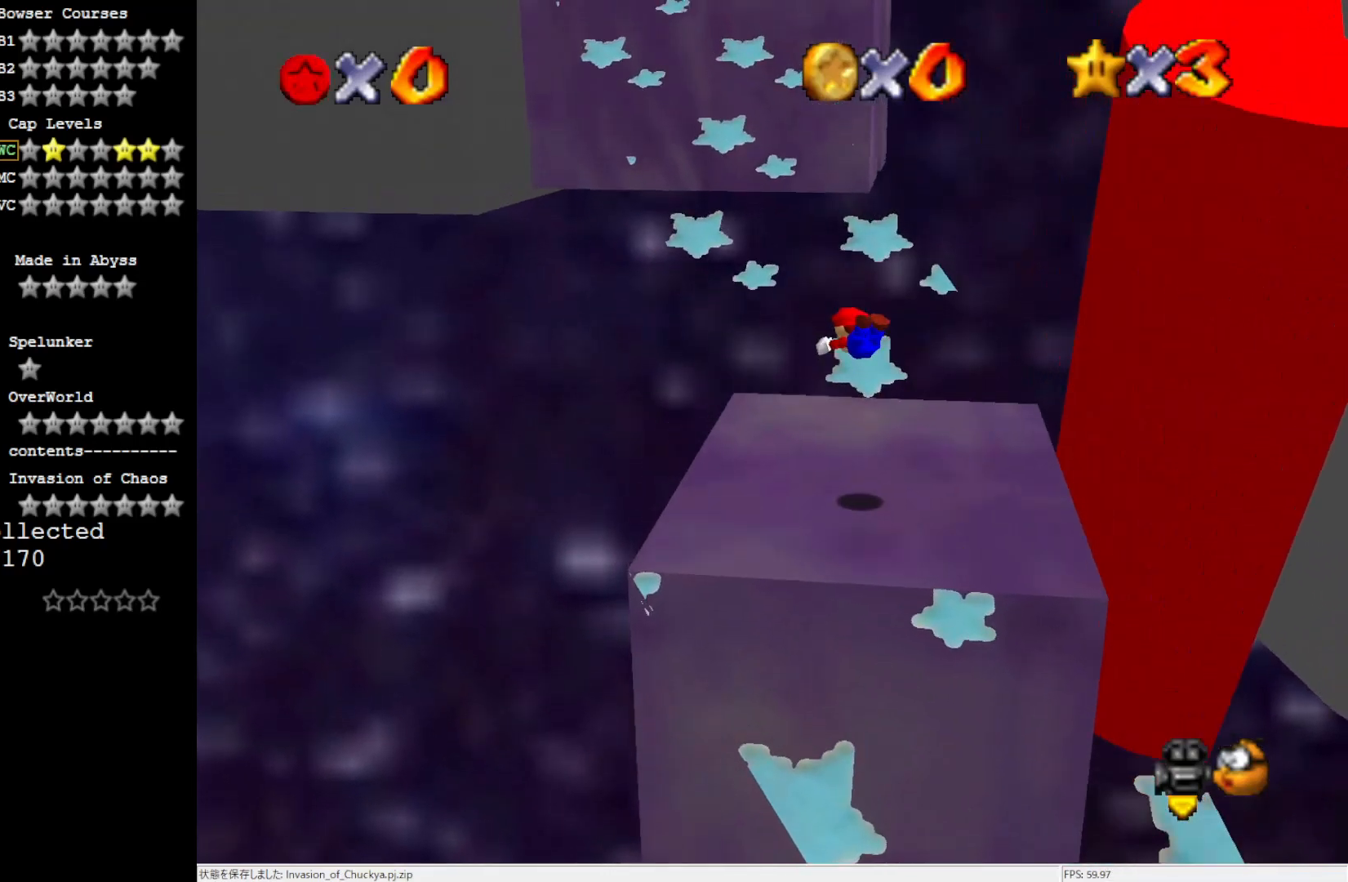
{"buttons": ["A"], "left_stick": "up", "events": [[67, "left_stick", "up"], [400, "A", "down"]]}
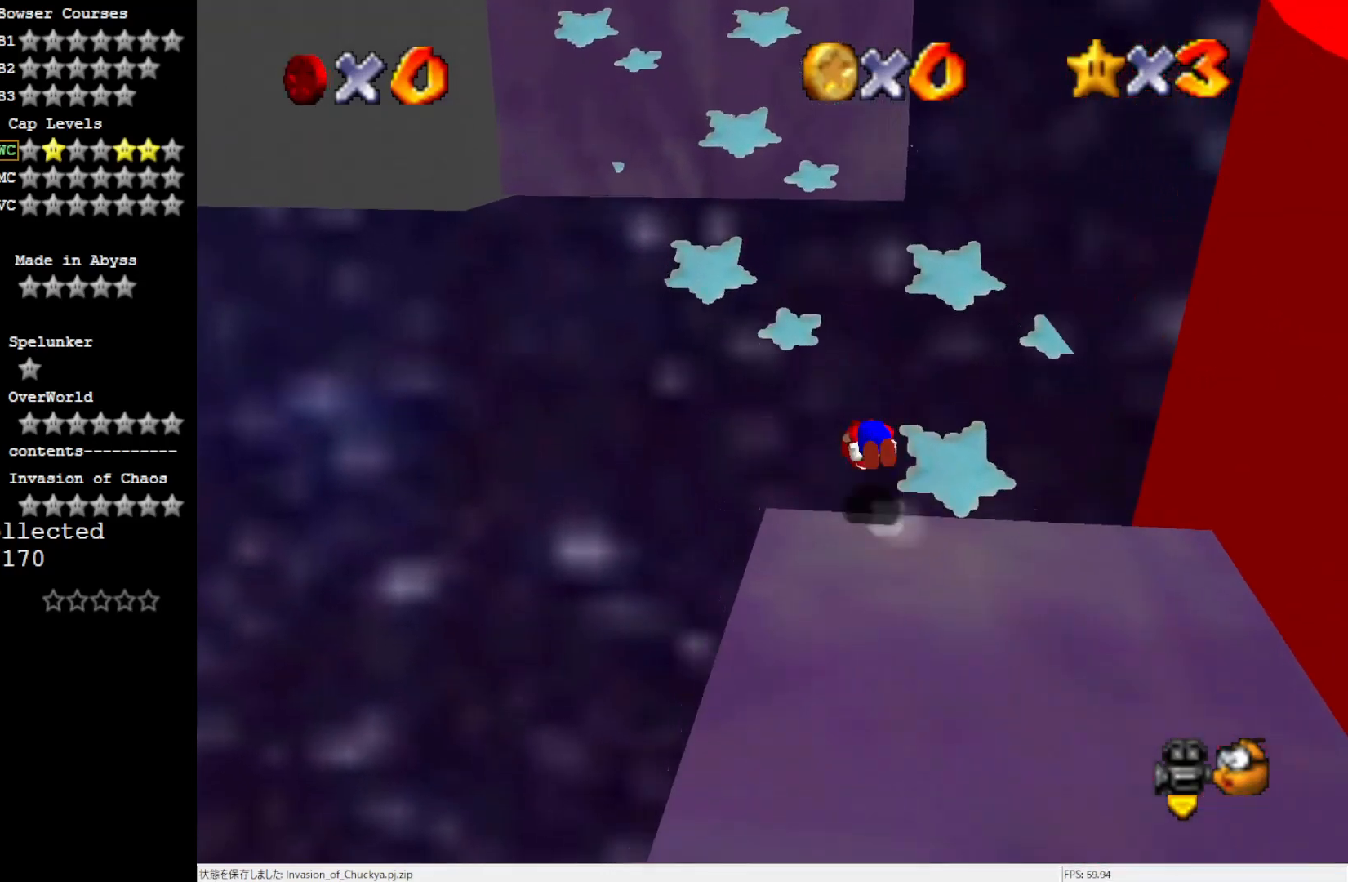
{"buttons": ["A", "B"], "left_stick": "up-left", "events": [[67, "A", "up"], [267, "left_stick", "up-left"], [367, "A", "down"], [467, "B", "down"]]}
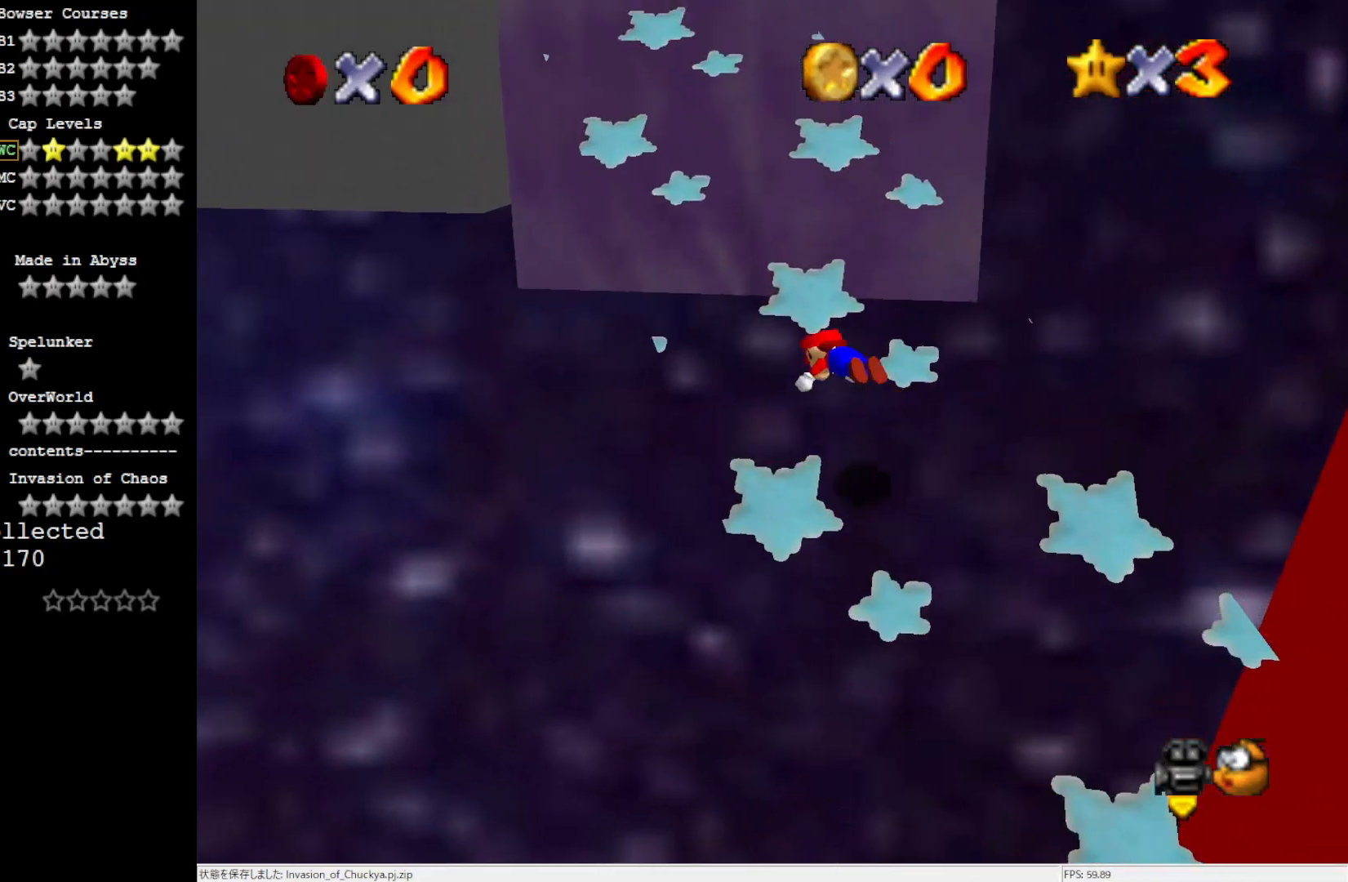
{"buttons": ["A"], "left_stick": "up", "events": [[67, "left_stick", "up"], [167, "A", "up"], [167, "B", "up"], [467, "A", "down"]]}
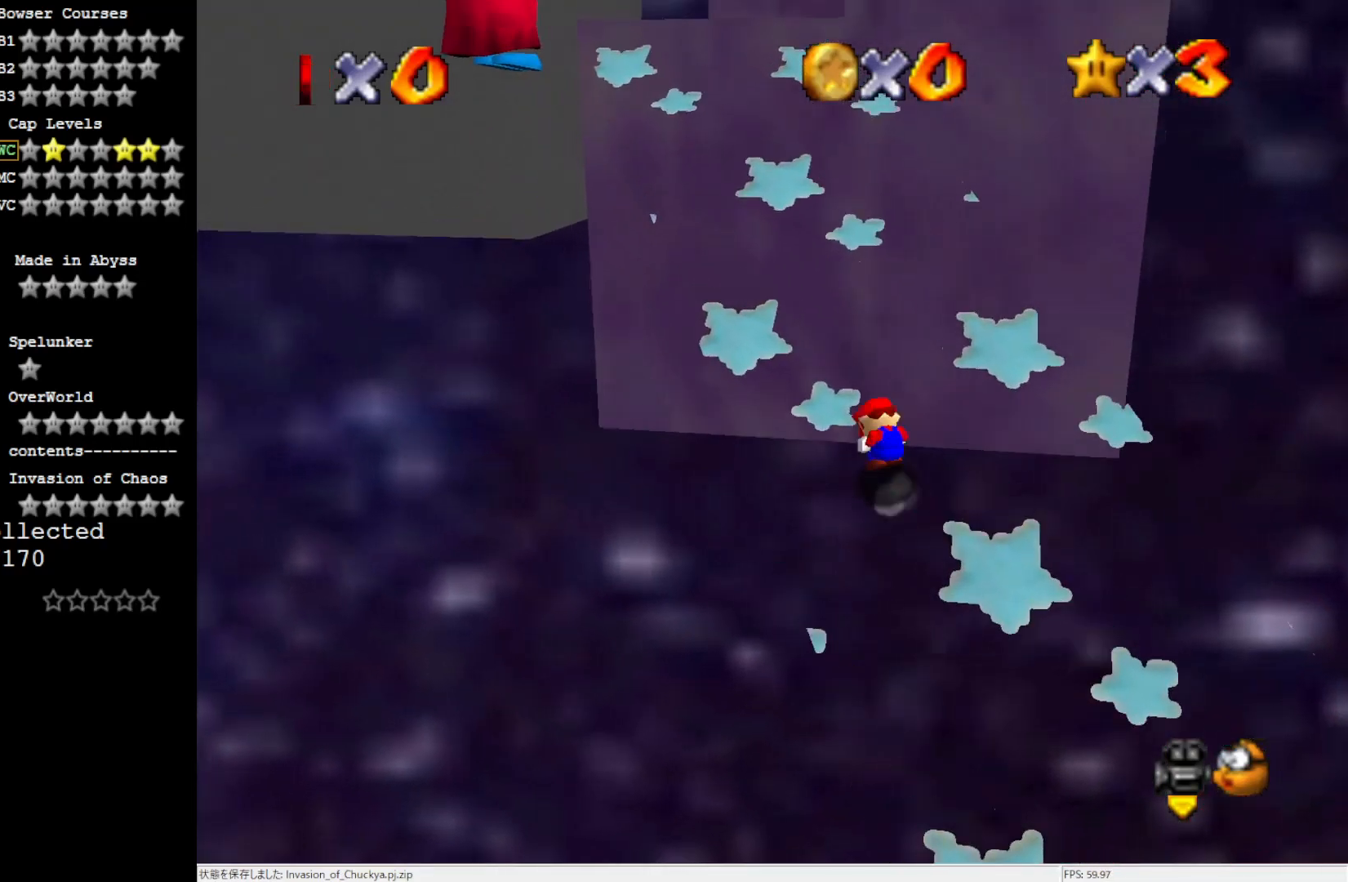
{"buttons": ["A"], "left_stick": "up", "events": [[100, "A", "up"], [483, "A", "down"]]}
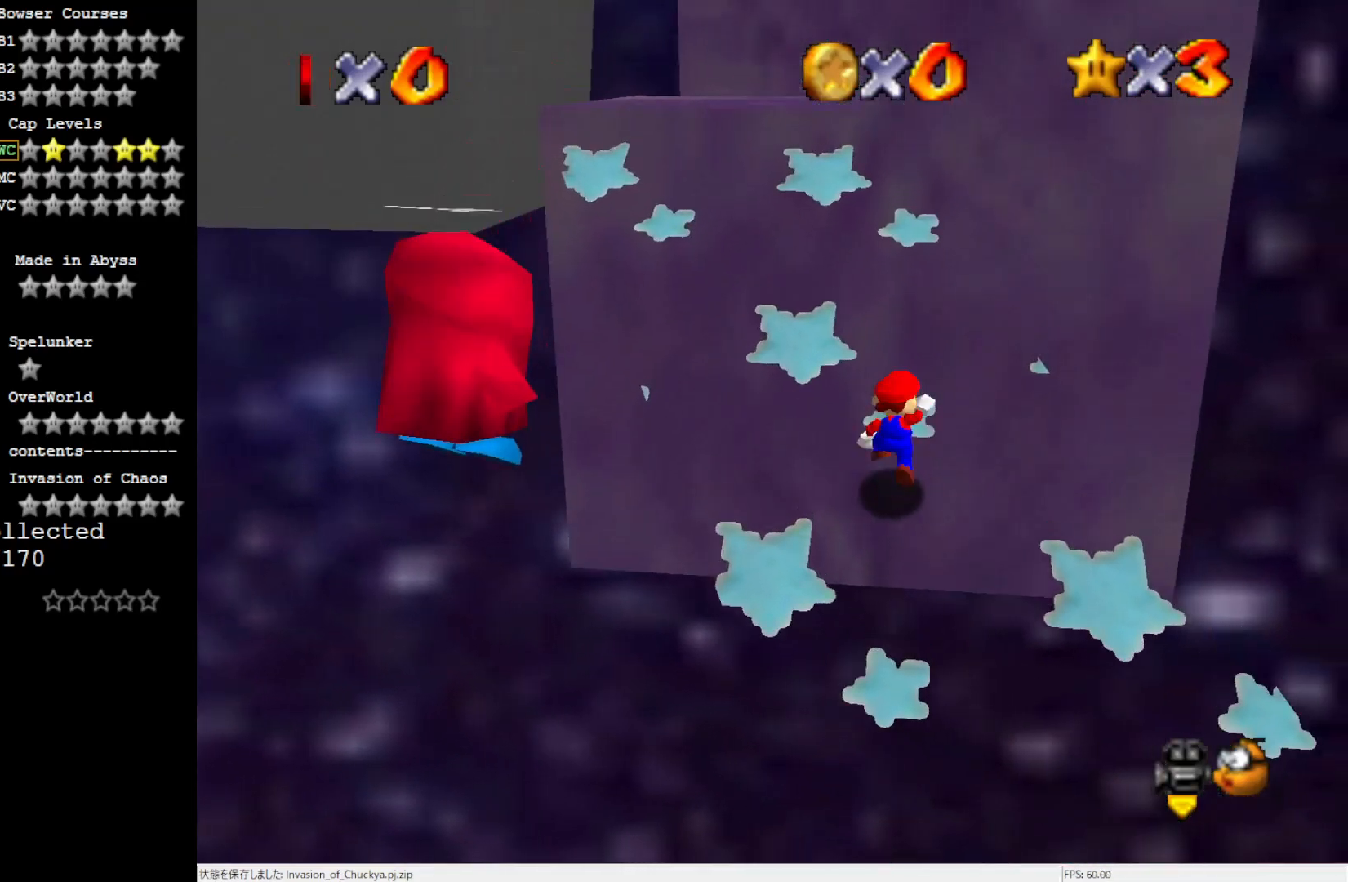
{"buttons": [], "left_stick": "up-left", "events": [[67, "B", "down"], [133, "left_stick", "up-left"], [233, "A", "up"], [233, "B", "up"]]}
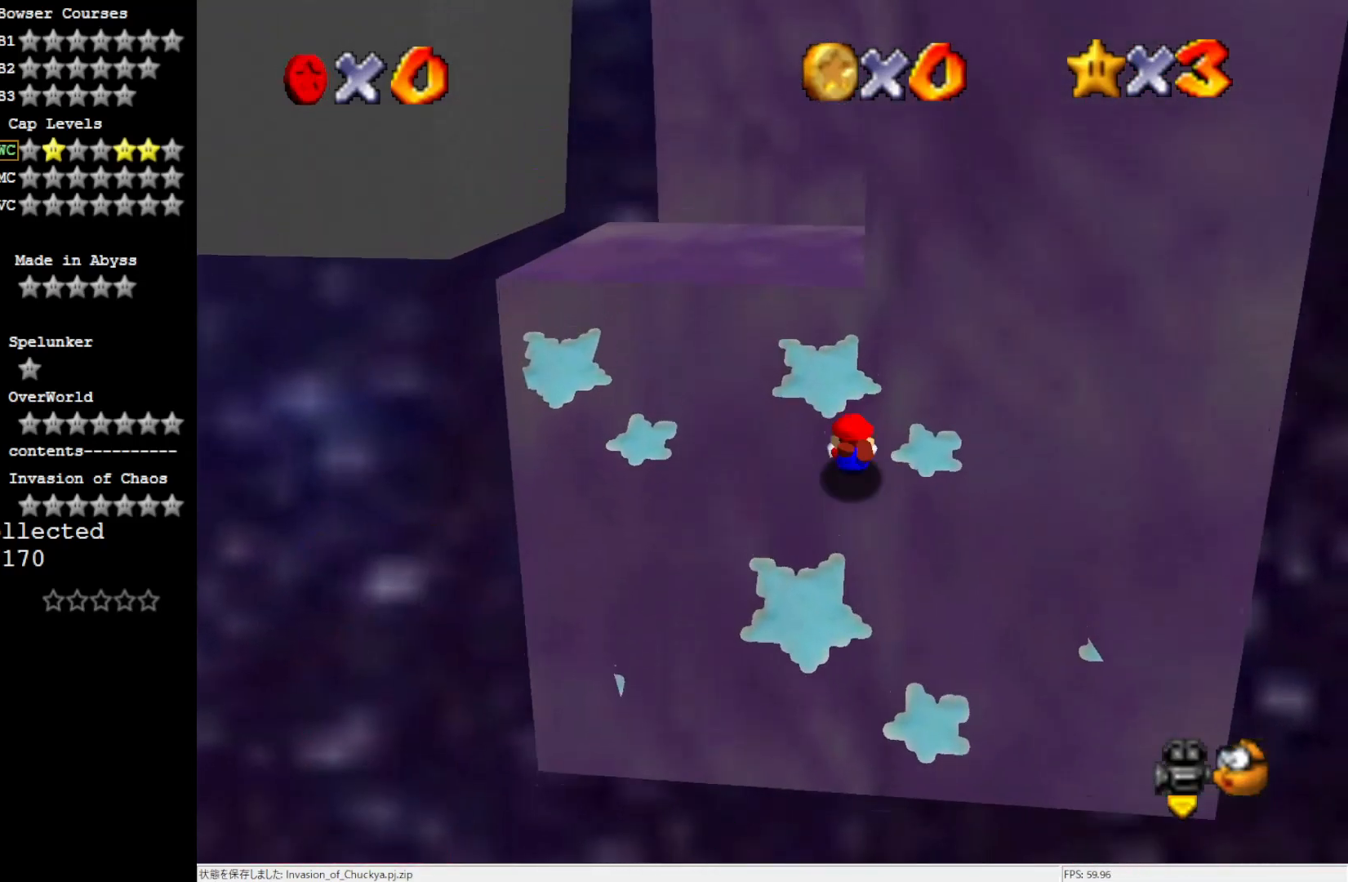
{"buttons": [], "left_stick": "up", "events": [[33, "B", "down"], [133, "B", "up"], [267, "left_stick", "up"]]}
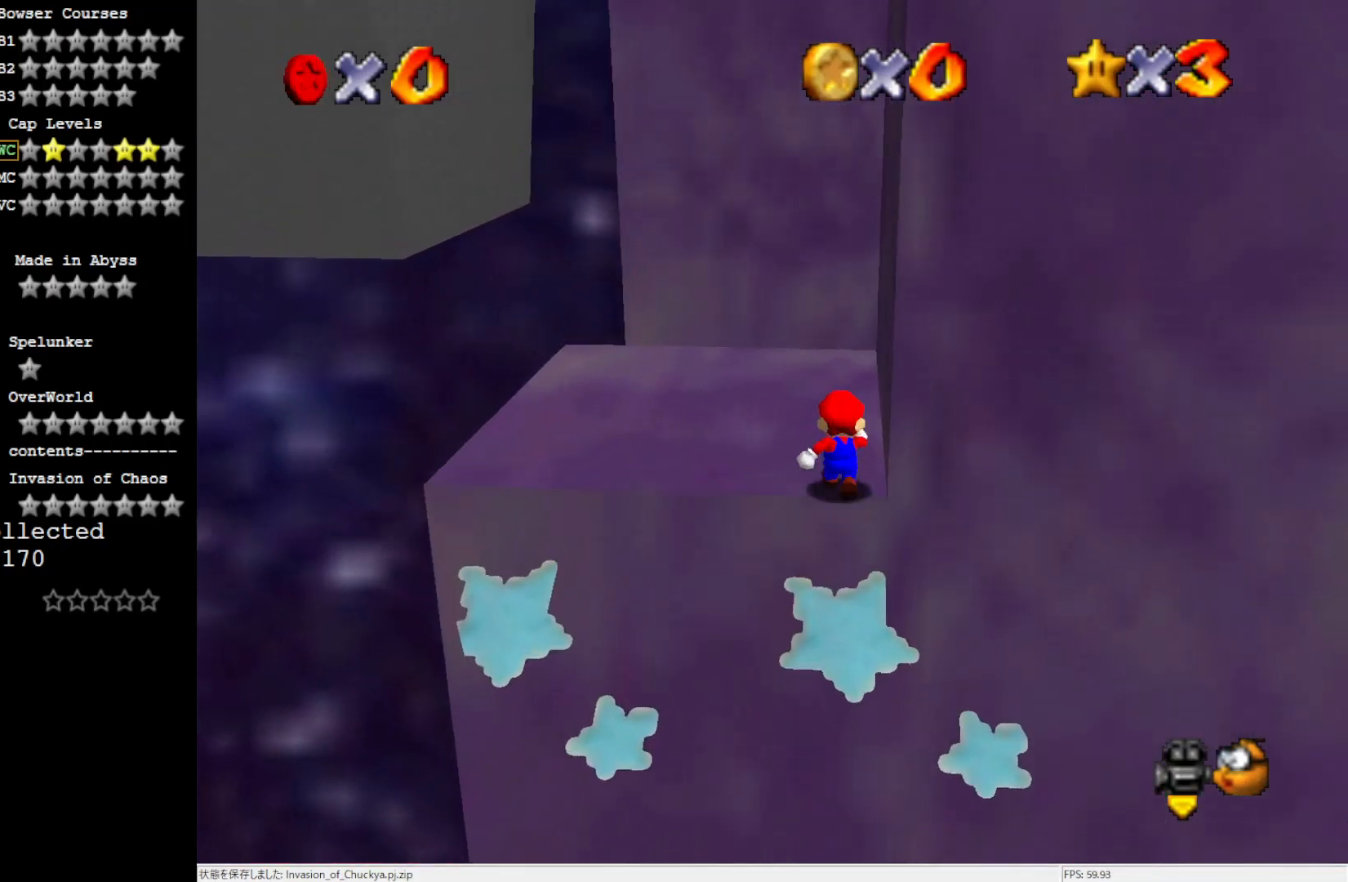
{"buttons": [], "left_stick": "up", "events": [[100, "Z", "down"], [133, "A", "down"], [267, "A", "up"], [267, "Z", "up"]]}
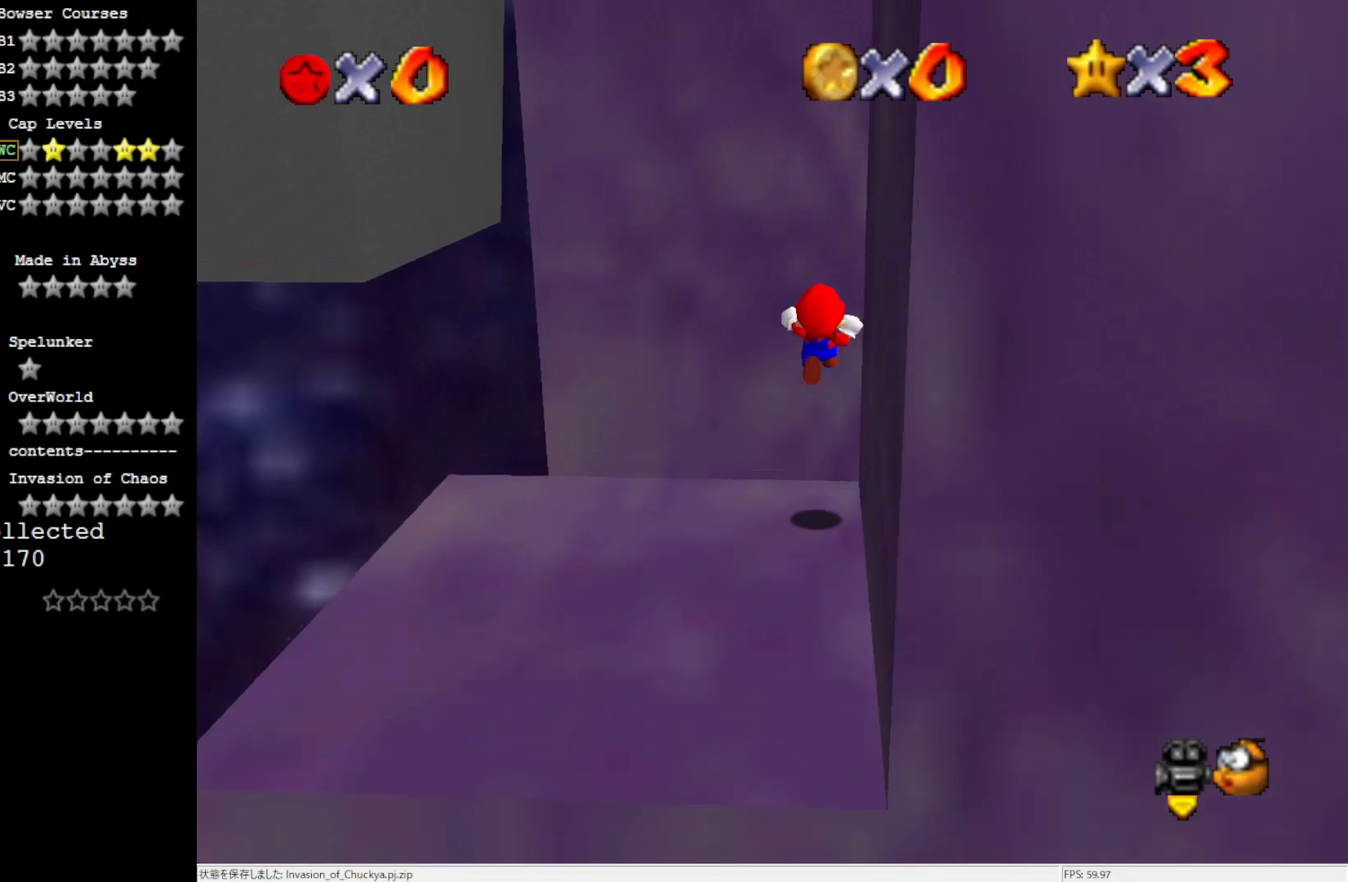
{"buttons": [], "left_stick": "center", "events": [[67, "C_LEFT", "down"], [100, "C_LEFT", "up"], [167, "left_stick", "center"], [217, "C_LEFT", "down"], [300, "C_LEFT", "up"]]}
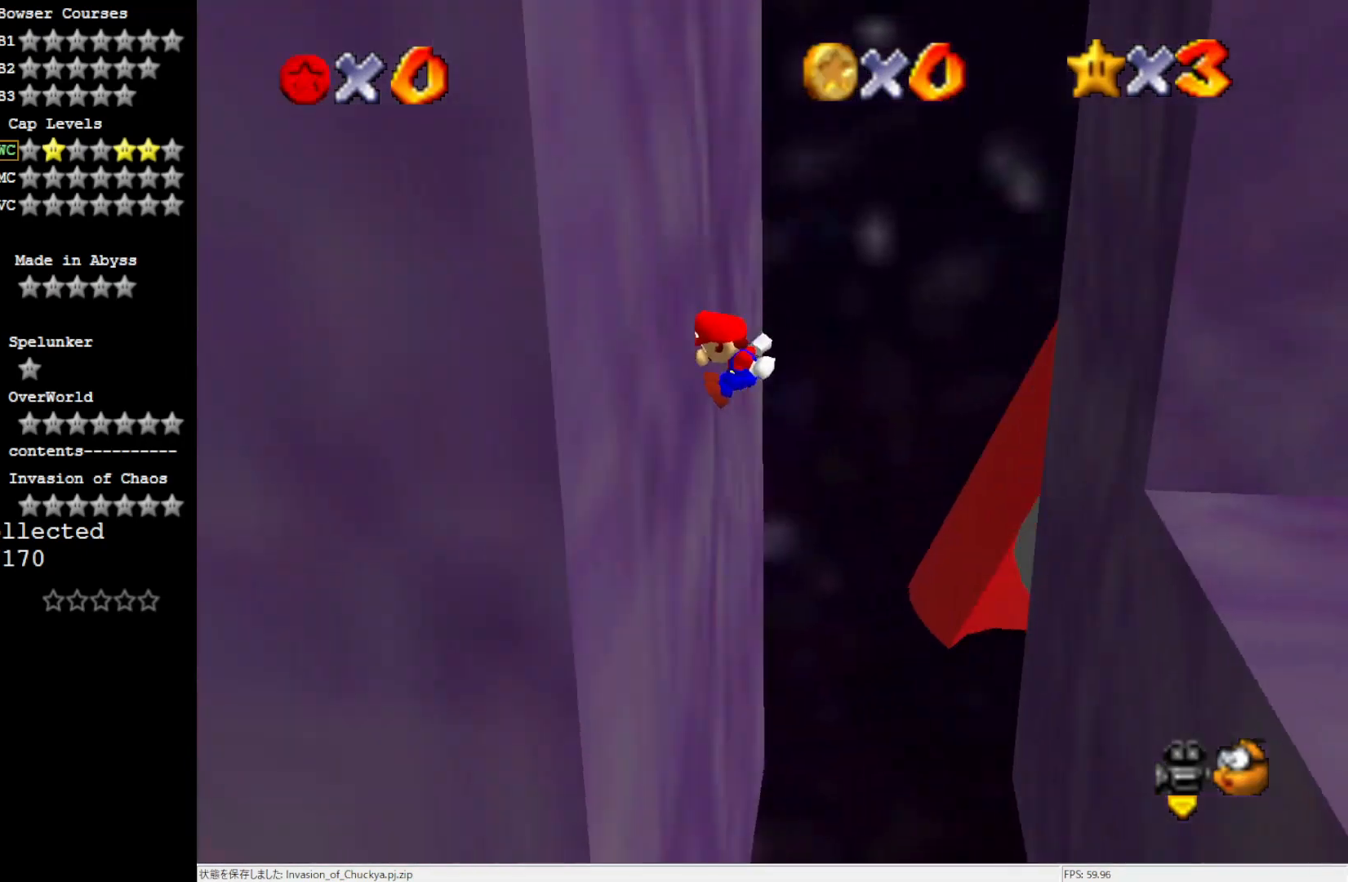
{"buttons": ["A"], "left_stick": "up-right", "events": [[67, "A", "down"], [100, "left_stick", "up-right"]]}
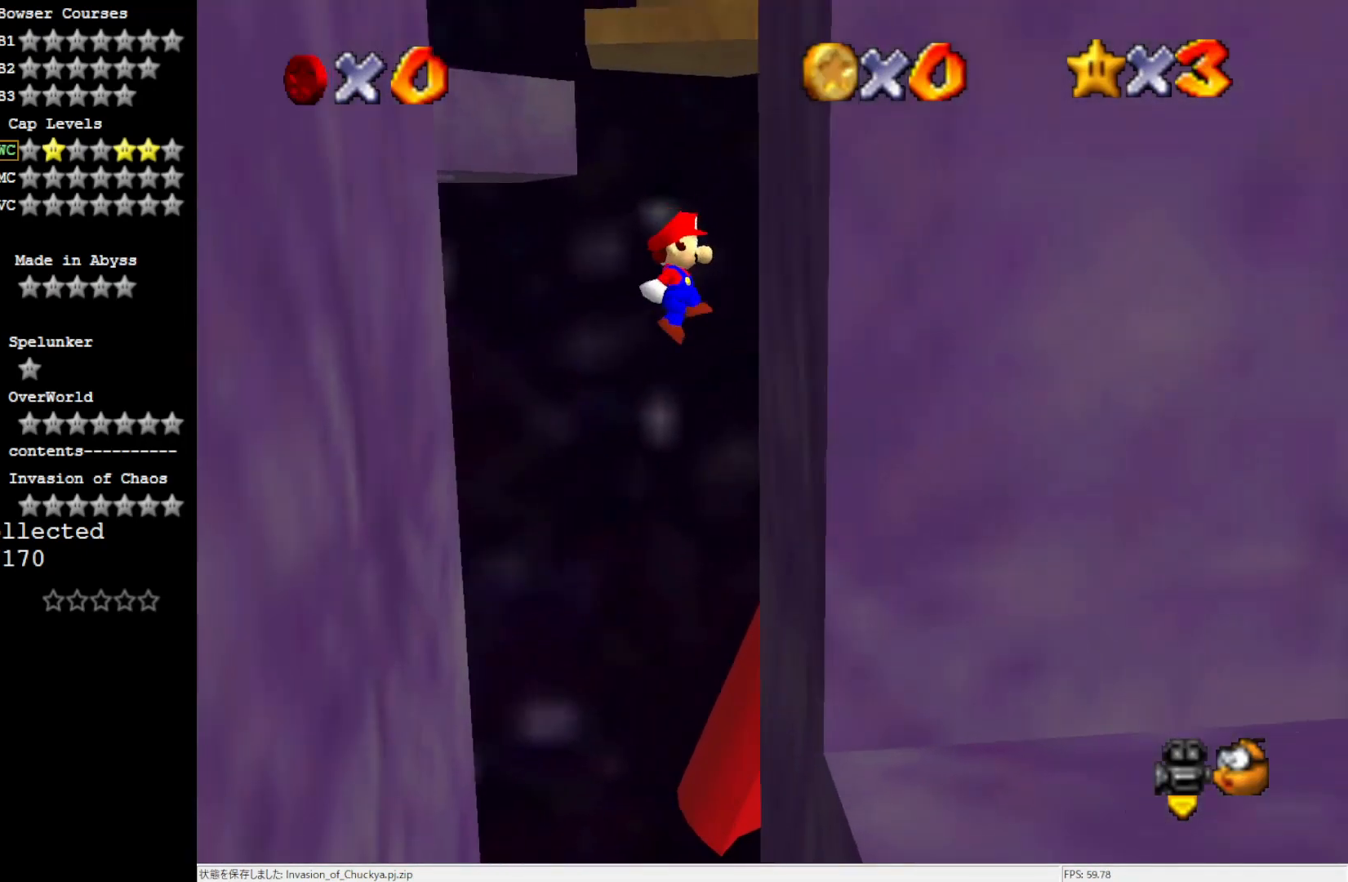
{"buttons": ["A"], "left_stick": "down", "events": [[67, "A", "up"], [183, "left_stick", "down"], [200, "A", "down"]]}
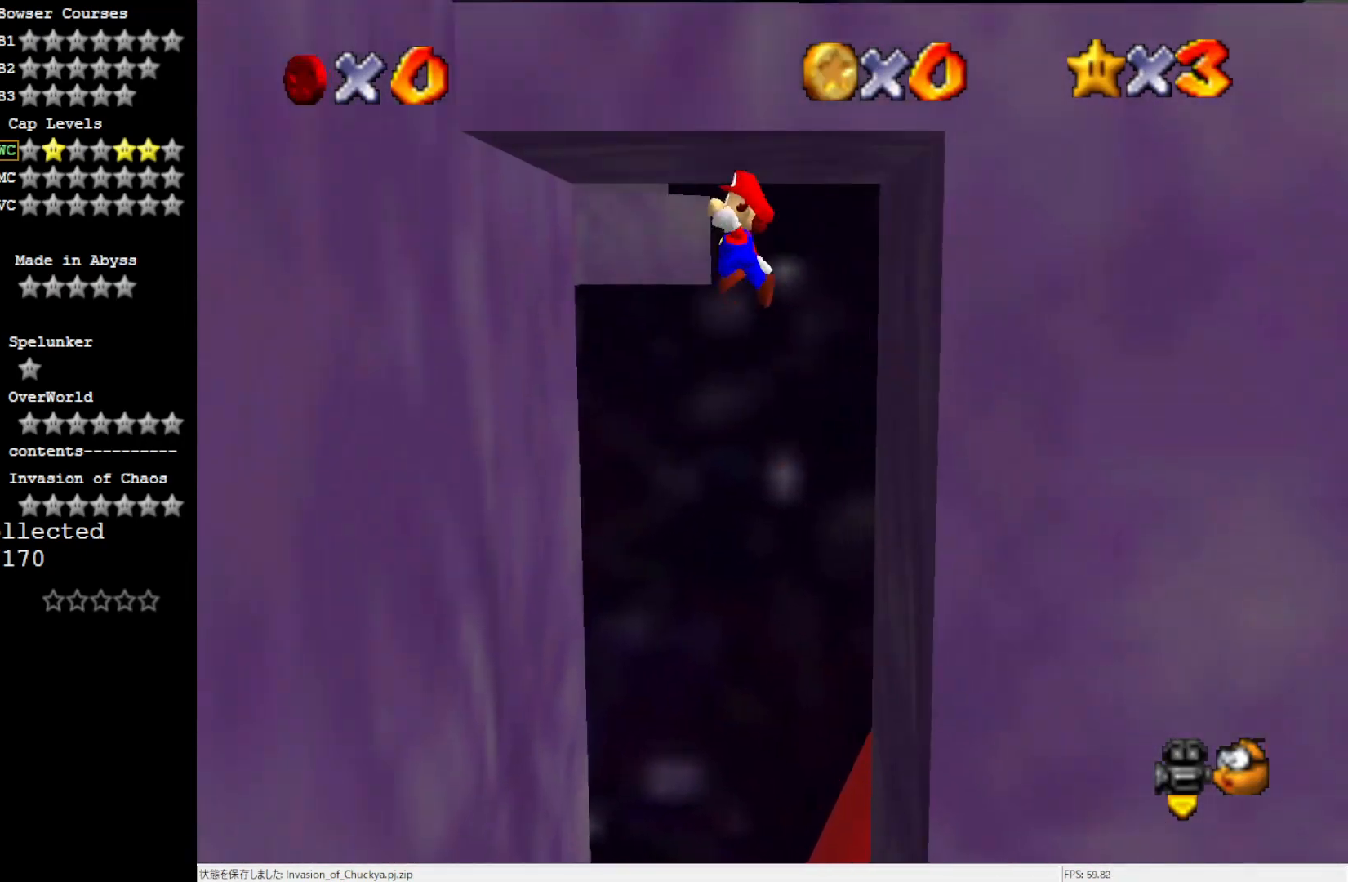
{"buttons": ["A"], "left_stick": "up", "events": [[133, "left_stick", "down-left"], [333, "A", "up"], [367, "left_stick", "up-left"], [467, "A", "down"], [500, "left_stick", "up"]]}
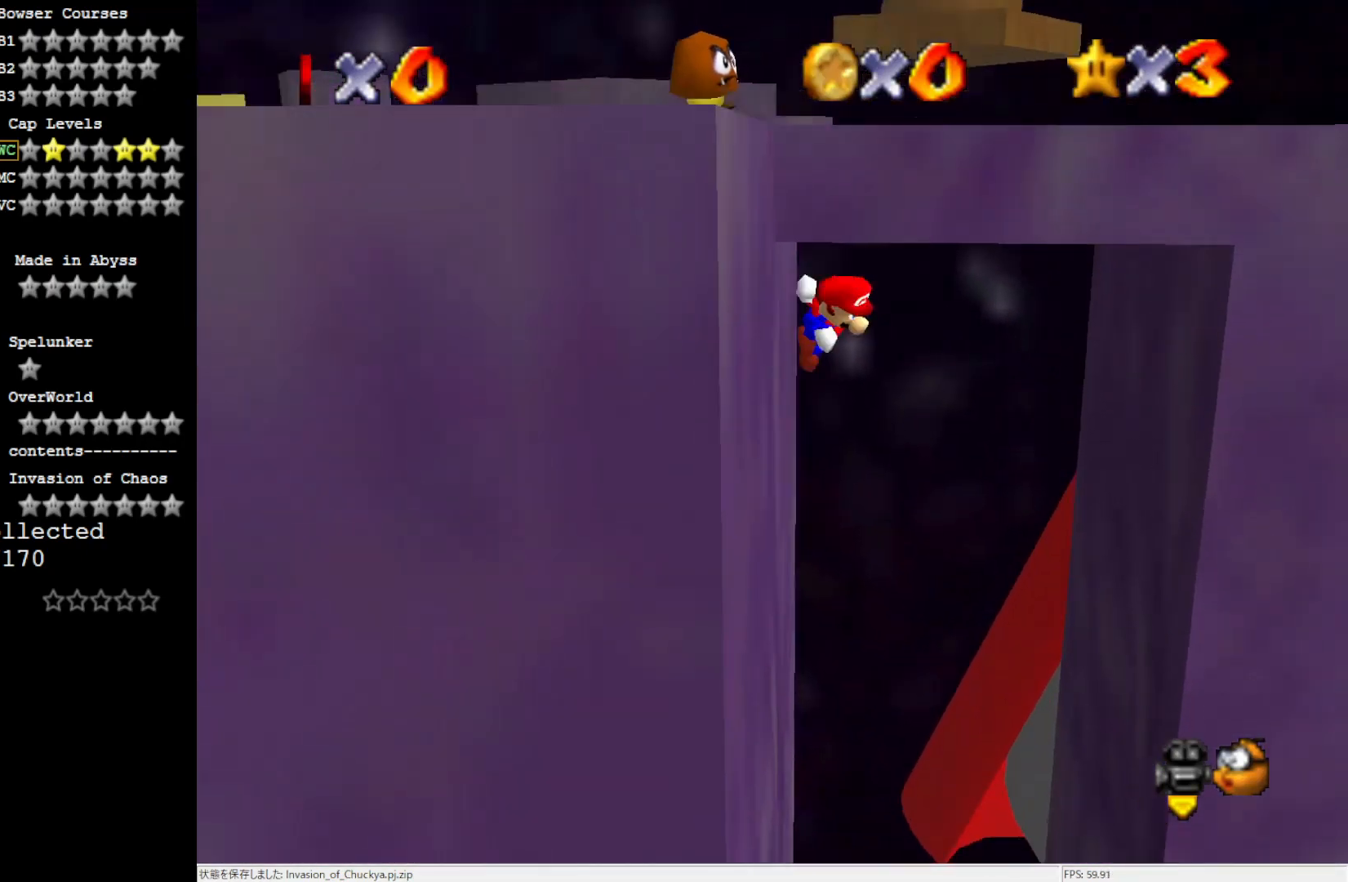
{"buttons": [], "left_stick": "up", "events": [[467, "A", "up"]]}
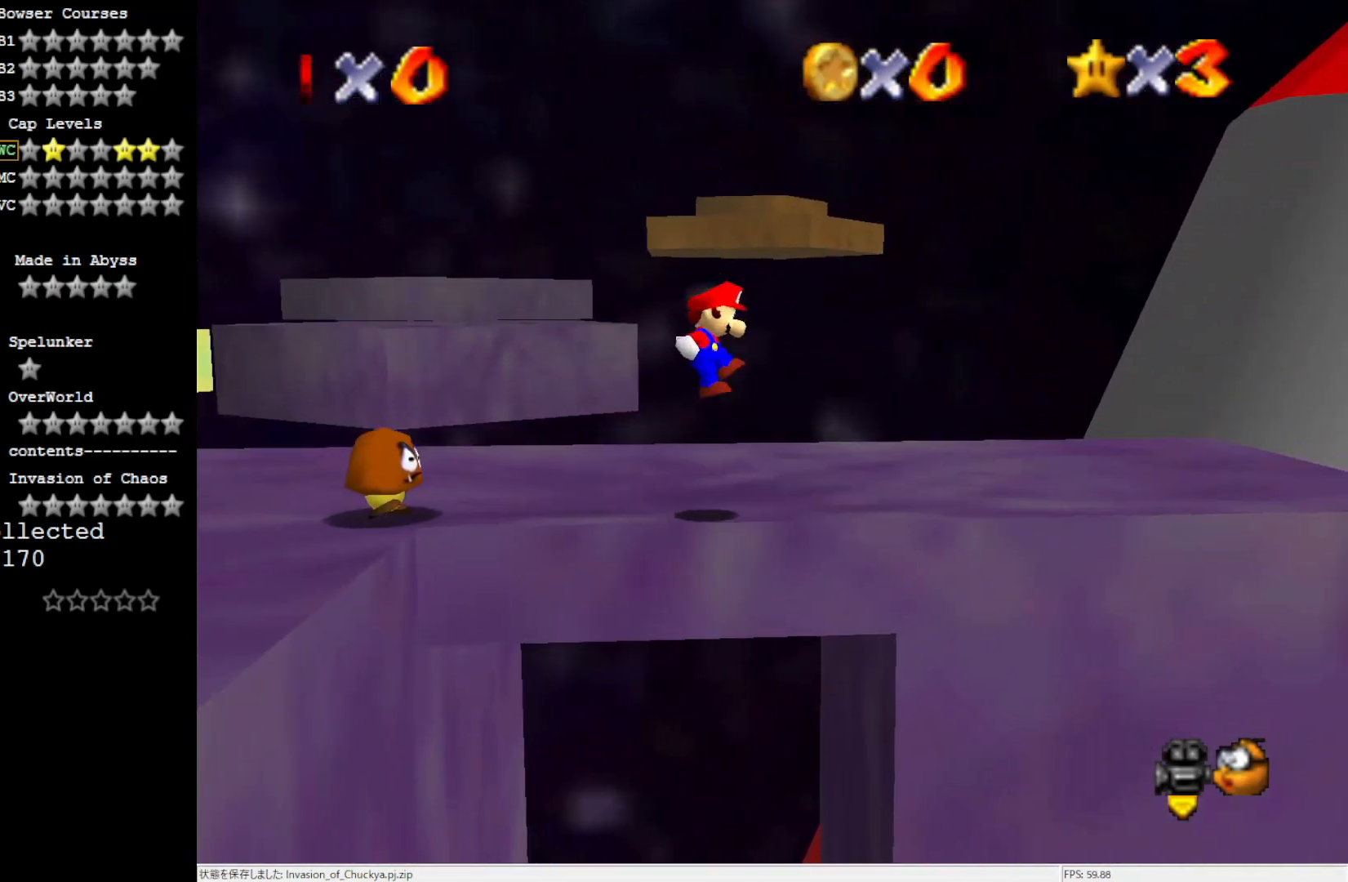
{"buttons": [], "left_stick": "up-right", "events": [[33, "left_stick", "up-right"], [117, "C_RIGHT", "down"], [183, "C_RIGHT", "up"], [233, "C_RIGHT", "down"], [333, "C_RIGHT", "up"]]}
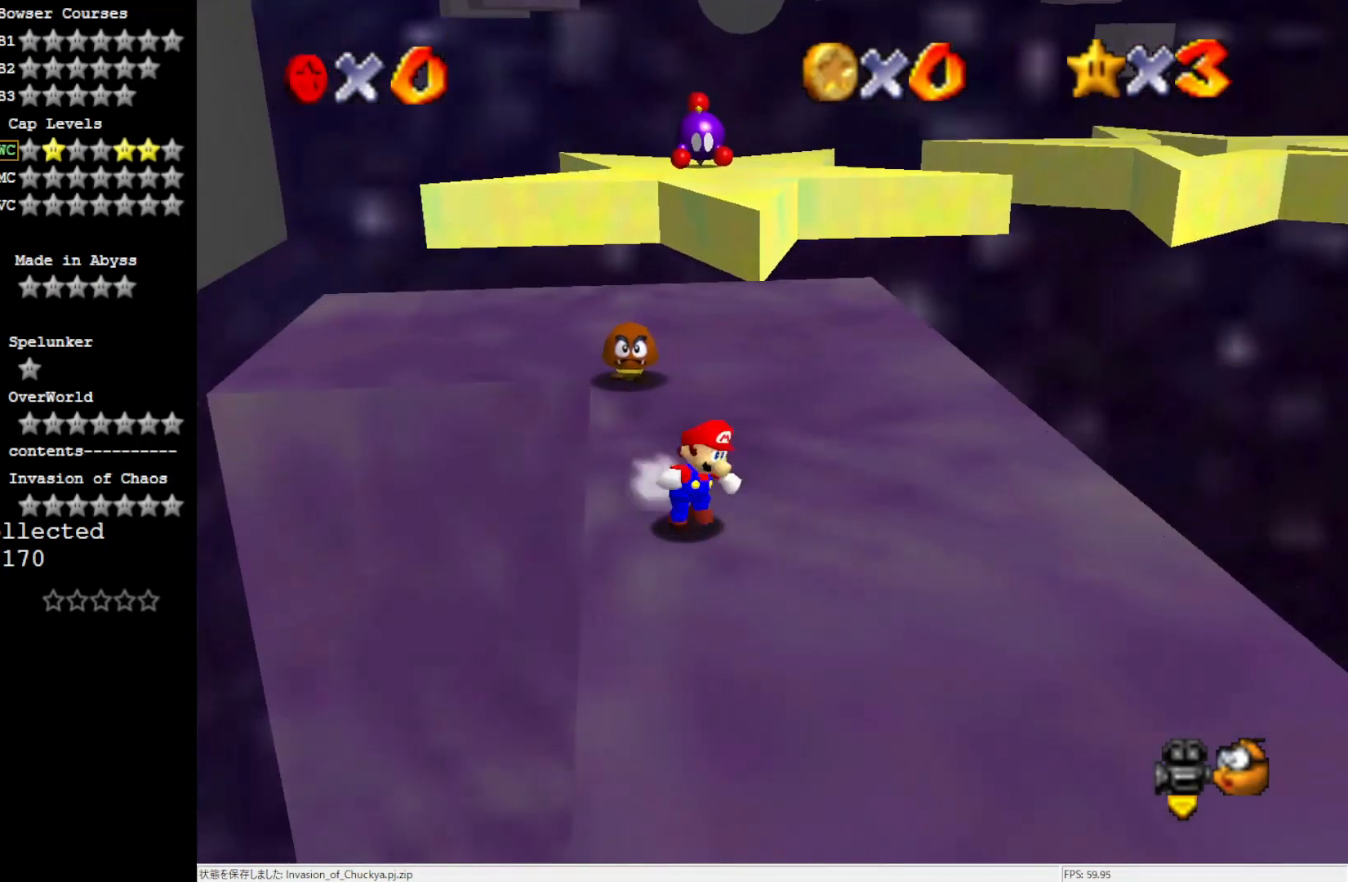
{"buttons": [], "left_stick": "up", "events": [[350, "left_stick", "up"], [467, "A", "down"], [500, "A", "up"]]}
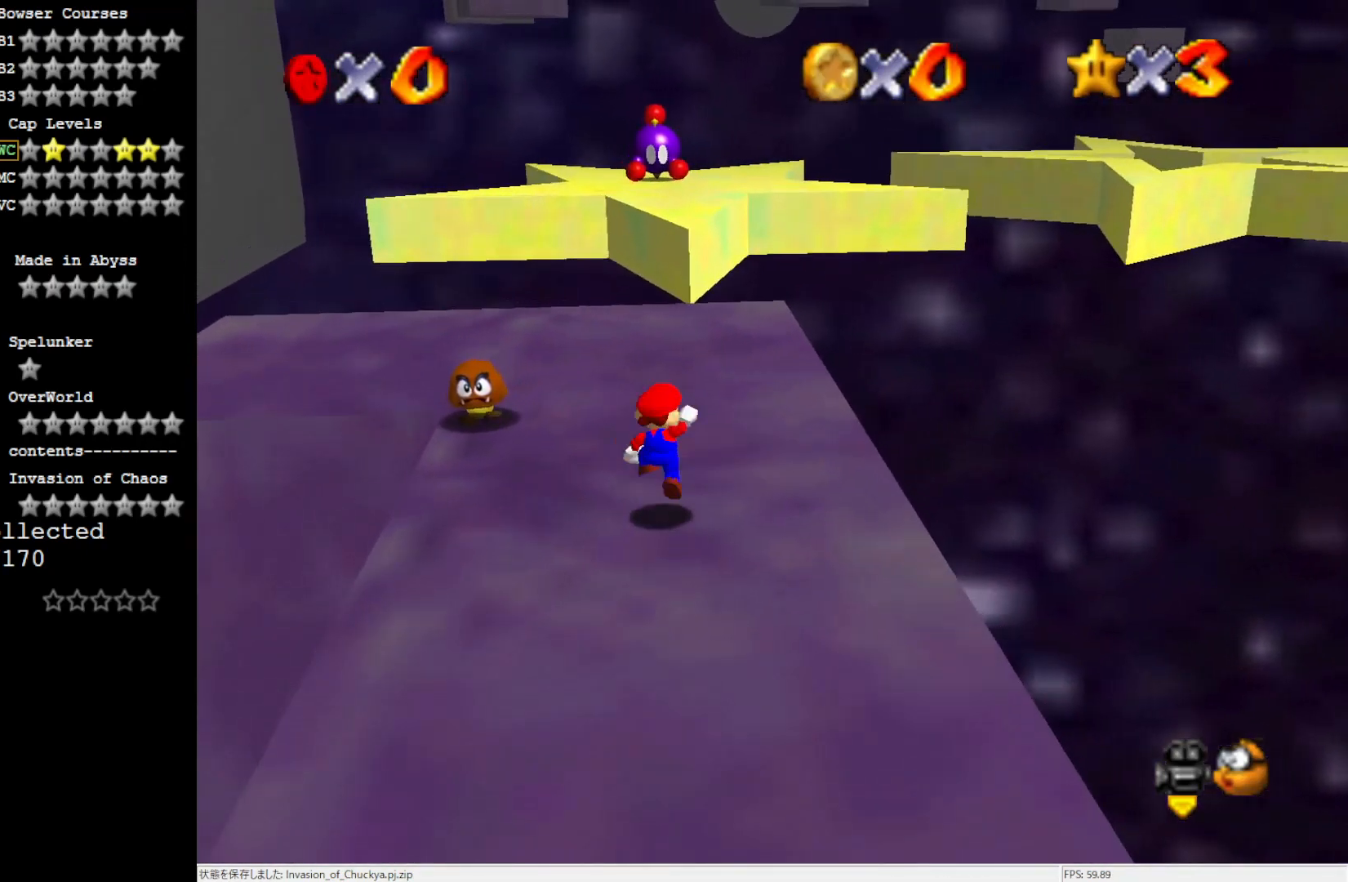
{"buttons": ["B"], "left_stick": "up-right", "events": [[83, "left_stick", "up-right"], [333, "B", "down"], [417, "B", "up"], [500, "B", "down"]]}
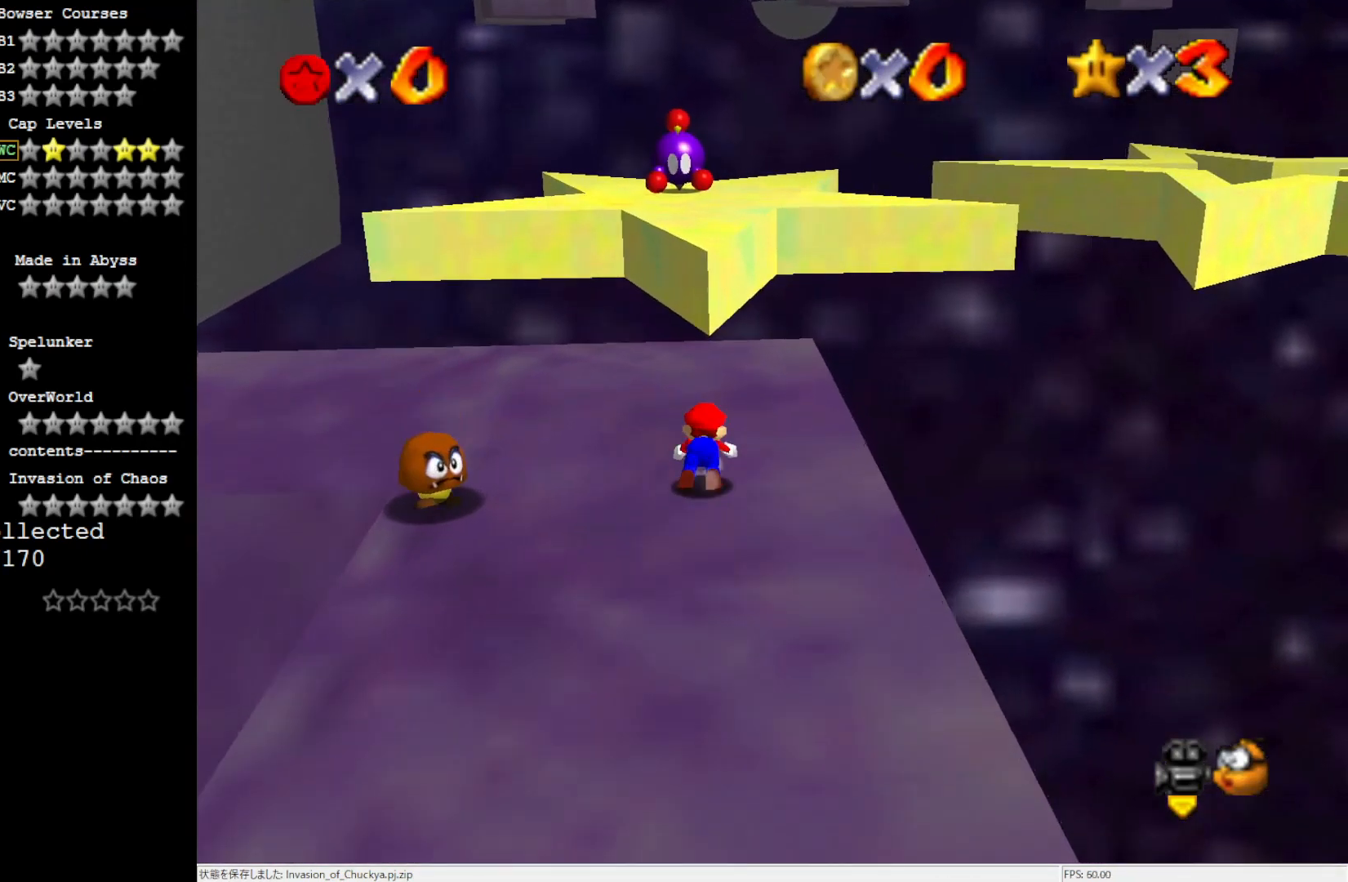
{"buttons": [], "left_stick": "up", "events": [[83, "B", "up"], [500, "left_stick", "up"]]}
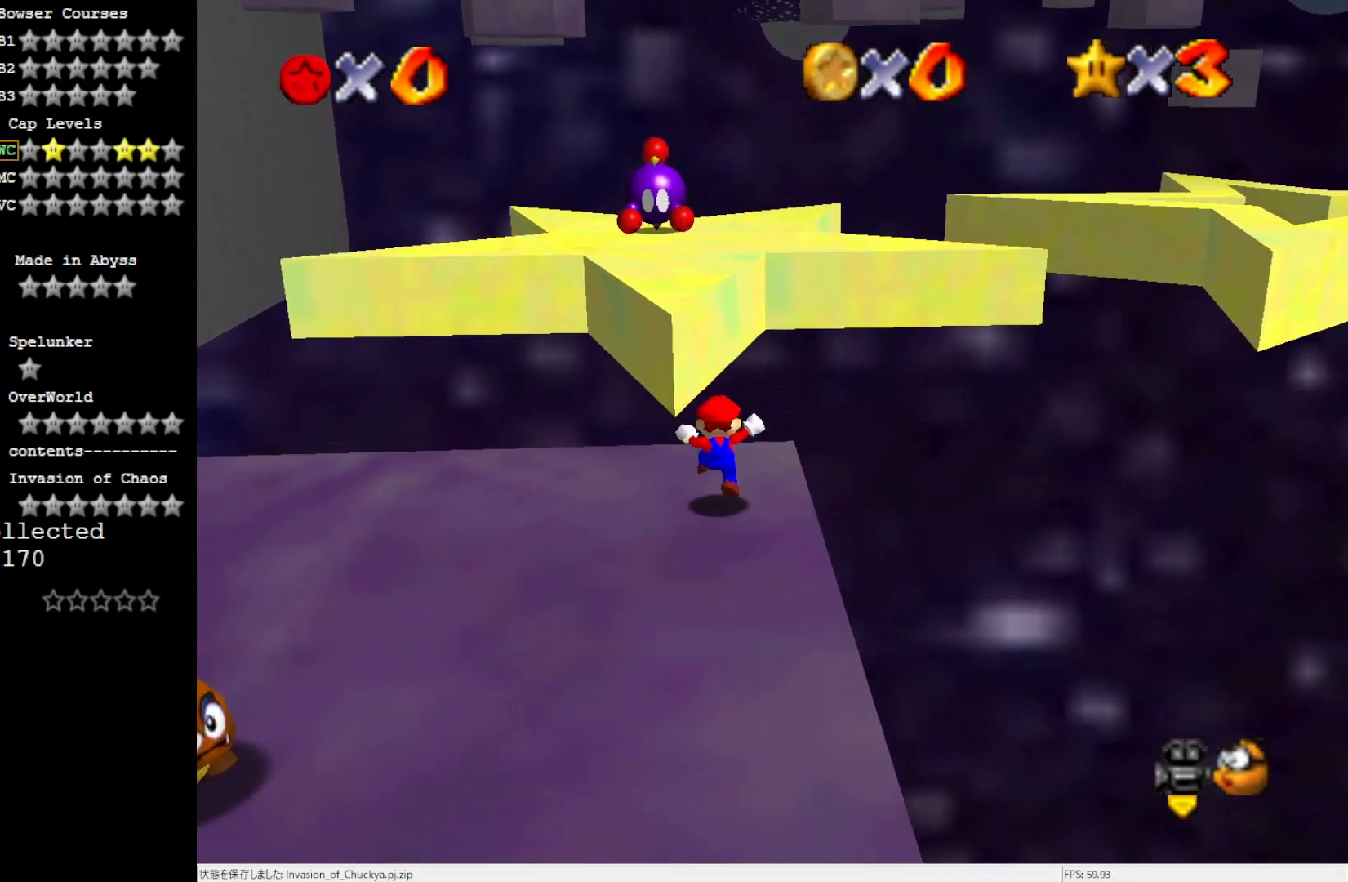
{"buttons": ["A"], "left_stick": "up-right", "events": [[150, "Z", "down"], [183, "A", "down"], [317, "left_stick", "up-right"], [383, "Z", "up"]]}
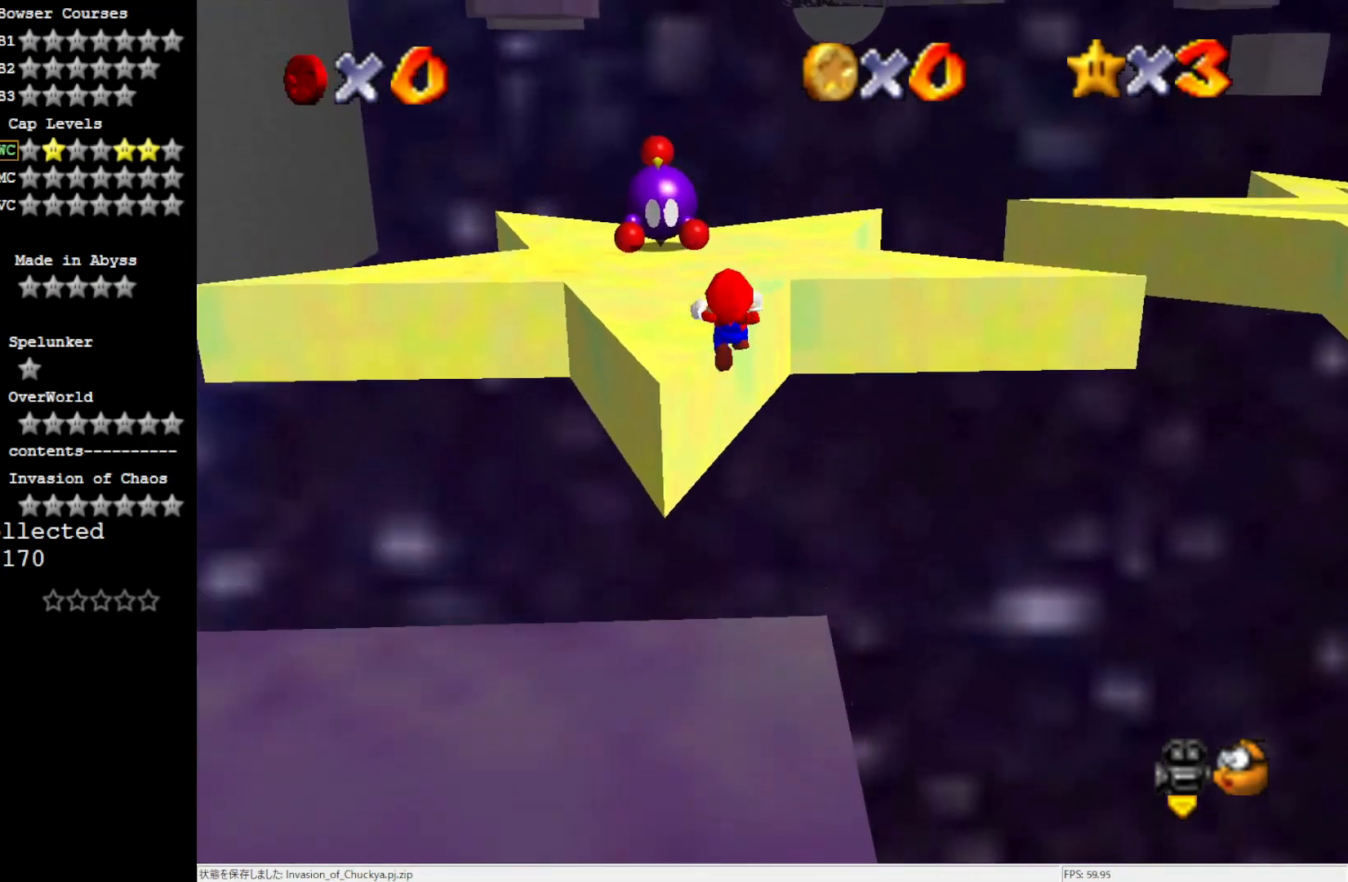
{"buttons": [], "left_stick": "up-right", "events": [[117, "A", "up"]]}
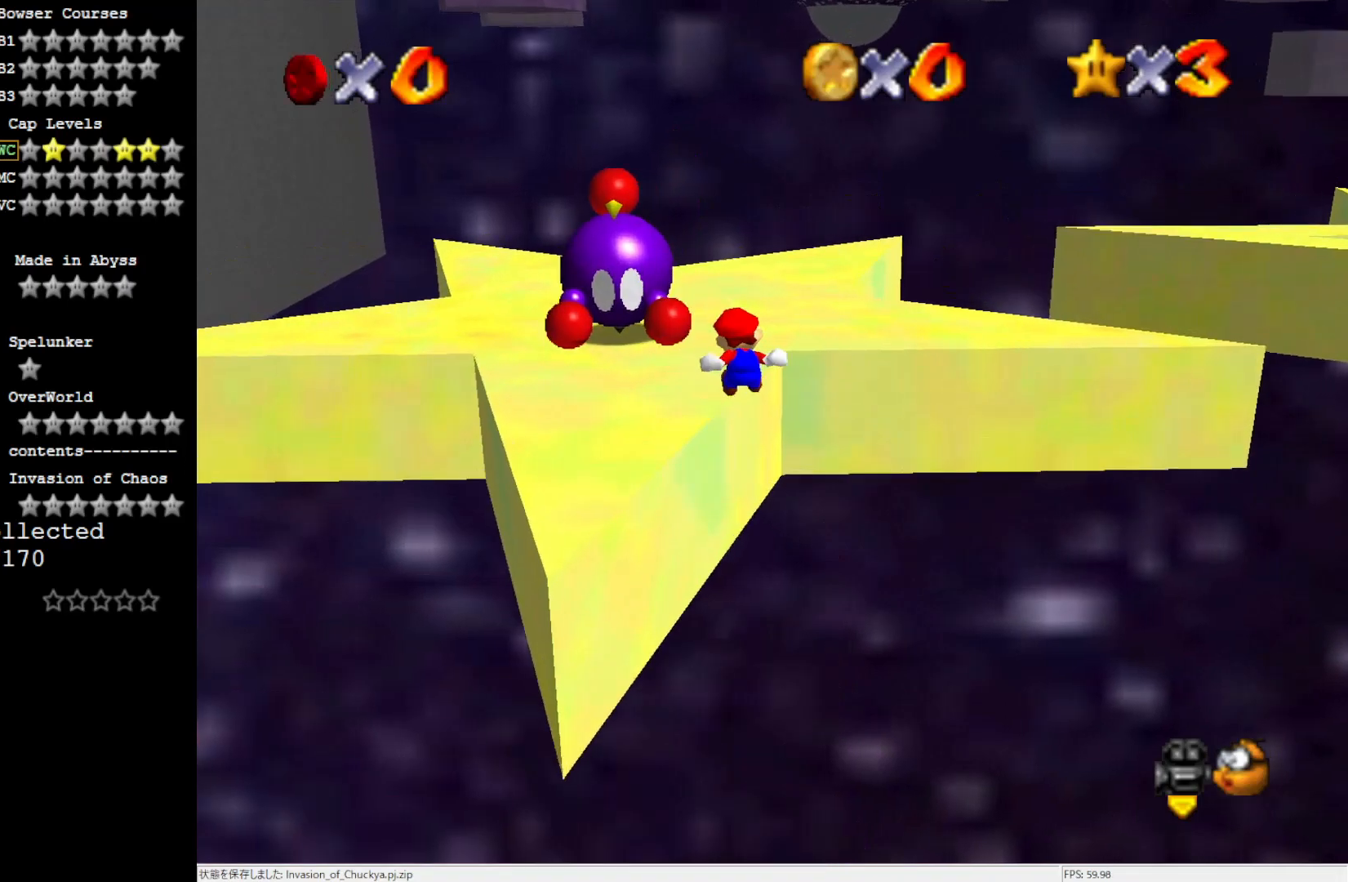
{"buttons": ["C_LEFT"], "left_stick": "center", "events": [[150, "left_stick", "up"], [283, "A", "down"], [383, "A", "up"], [383, "left_stick", "center"], [500, "C_LEFT", "down"]]}